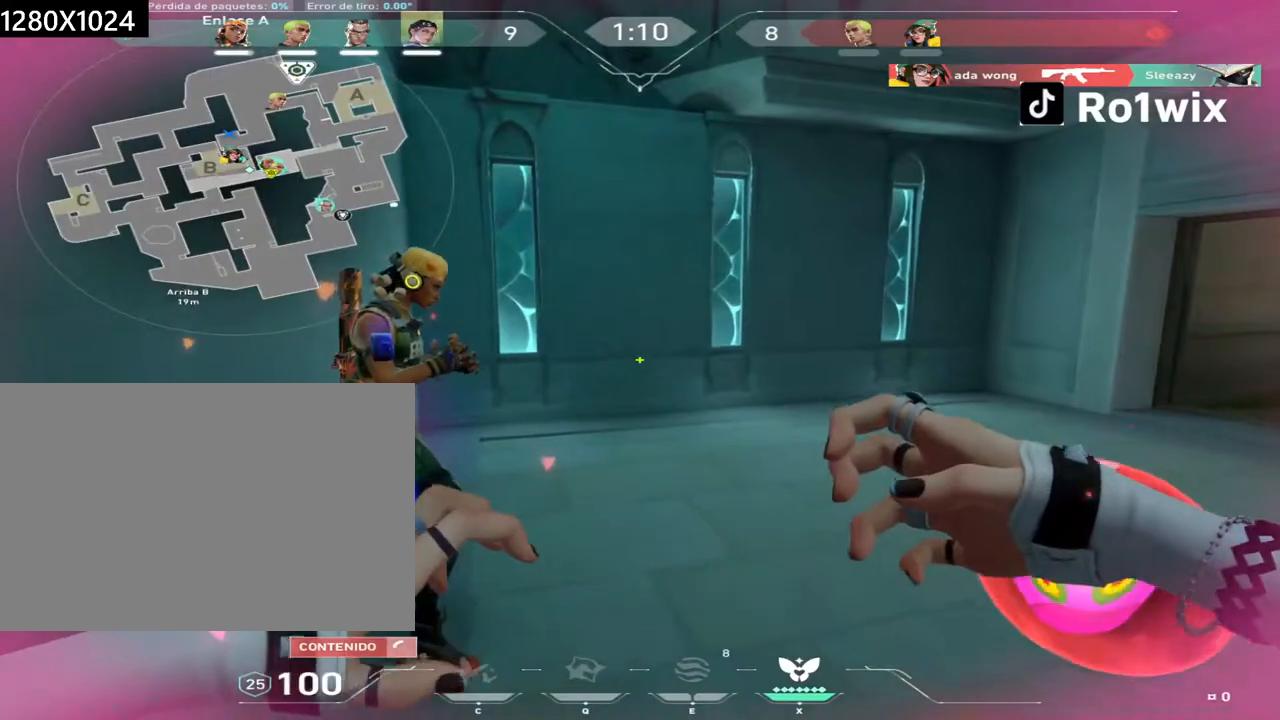
Gameplay with keyboard and mouse; each line is a JSON object with the keys and mouse buttons held at the frame after it. "events" lists presses ("down") and releases ("up") of "a", "ctrl", "d", "e", "q", "s", "shift", "space", "w", "mouse_left", "mouse_wheel", "mouse_right", "mouse_mb4" and "mouse_mb5" between this image and that frame as [ms after this image, input, new state], when the widget could be followed in between. "mouse_left", "mouse_wheel", "mouse_right", "mouse_mb4", "mouse_mb5" = the "left", "wheel", "right", "mb4", "mb5" buttons of the "mouse" list. No other keys are recorded. "wheel" means that the mouse wheel is clicked or scrolled. Not read: mouse_move.
{"keys": ["a", "w"], "mouse": [], "events": [[17, "a", "down"], [217, "w", "up"], [317, "w", "down"]]}
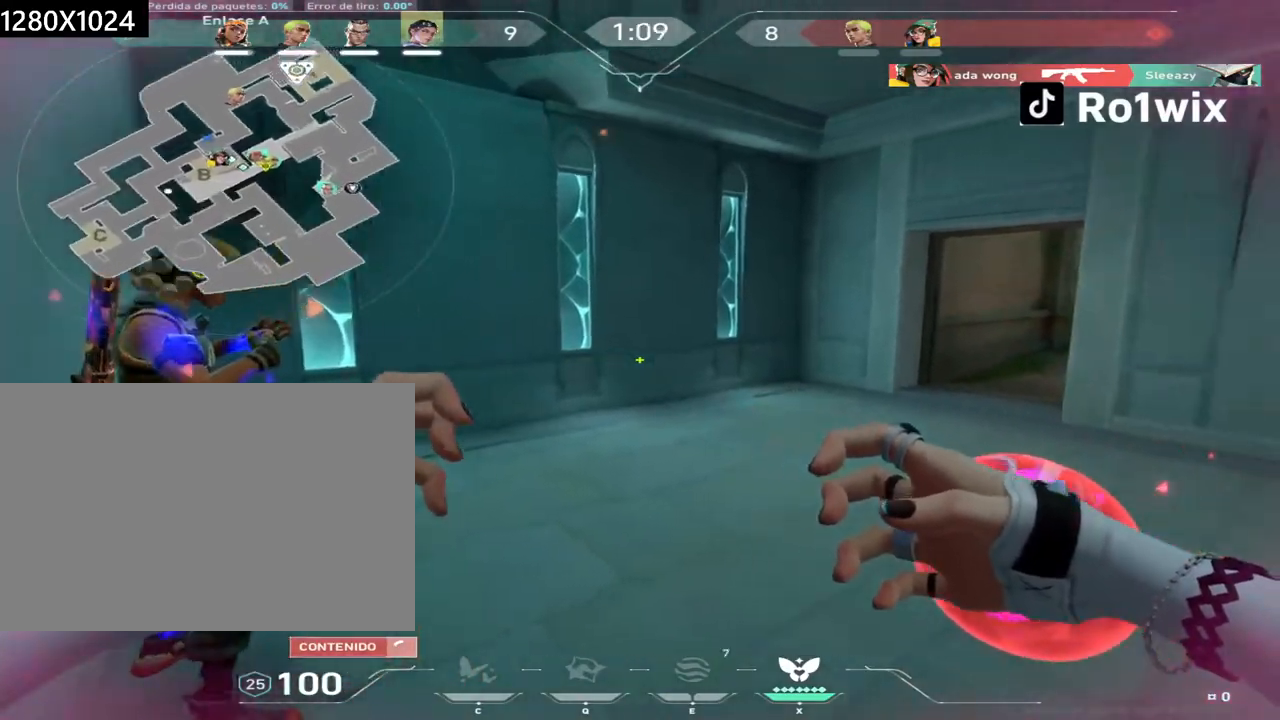
{"keys": ["a", "w"], "mouse": [], "events": [[100, "w", "up"], [300, "w", "down"]]}
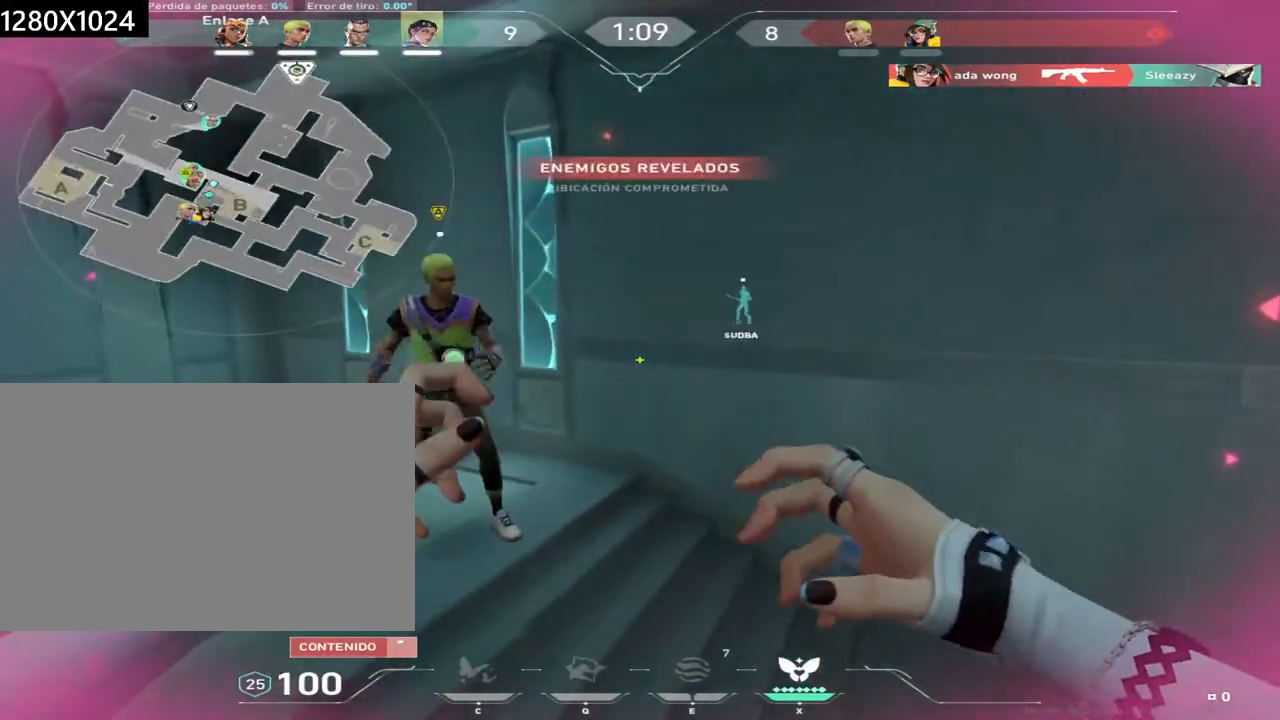
{"keys": ["a"], "mouse": [], "events": [[17, "w", "up"], [183, "s", "down"], [250, "s", "up"]]}
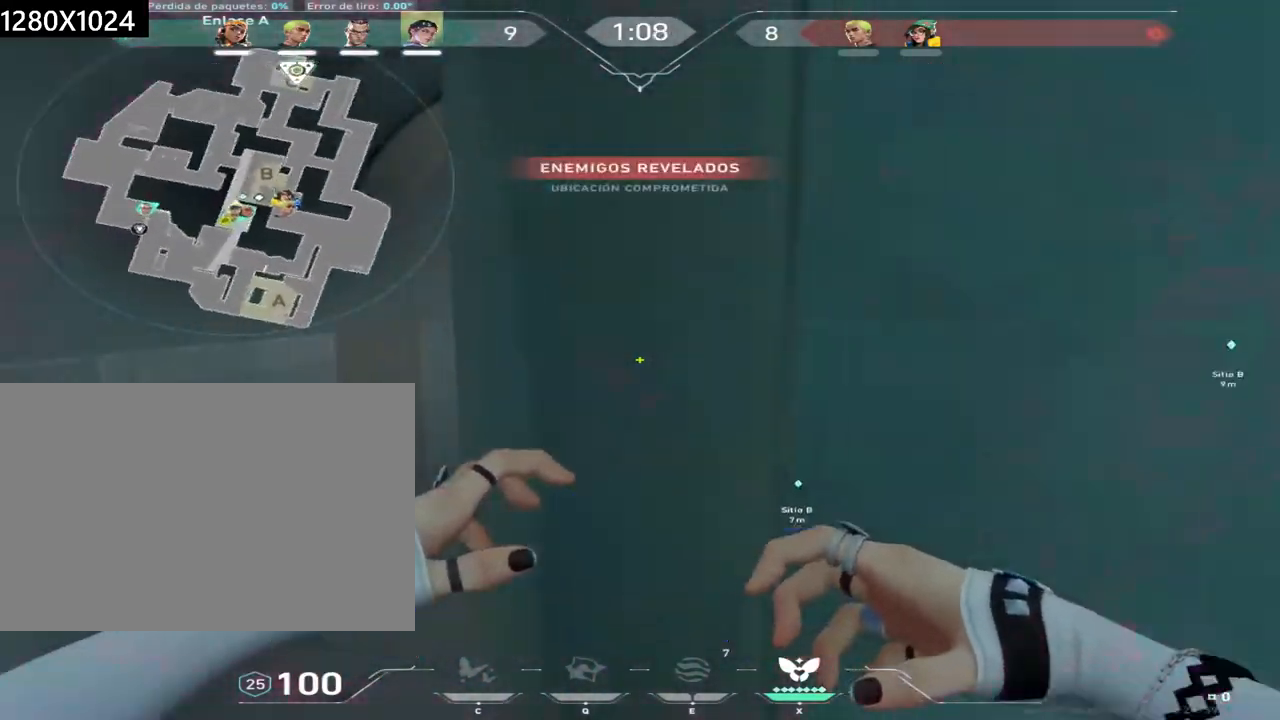
{"keys": ["a"], "mouse": [], "events": [[50, "s", "down"], [83, "a", "up"], [133, "d", "down"], [167, "s", "up"], [317, "s", "down"], [350, "s", "up"], [450, "a", "down"], [467, "d", "up"]]}
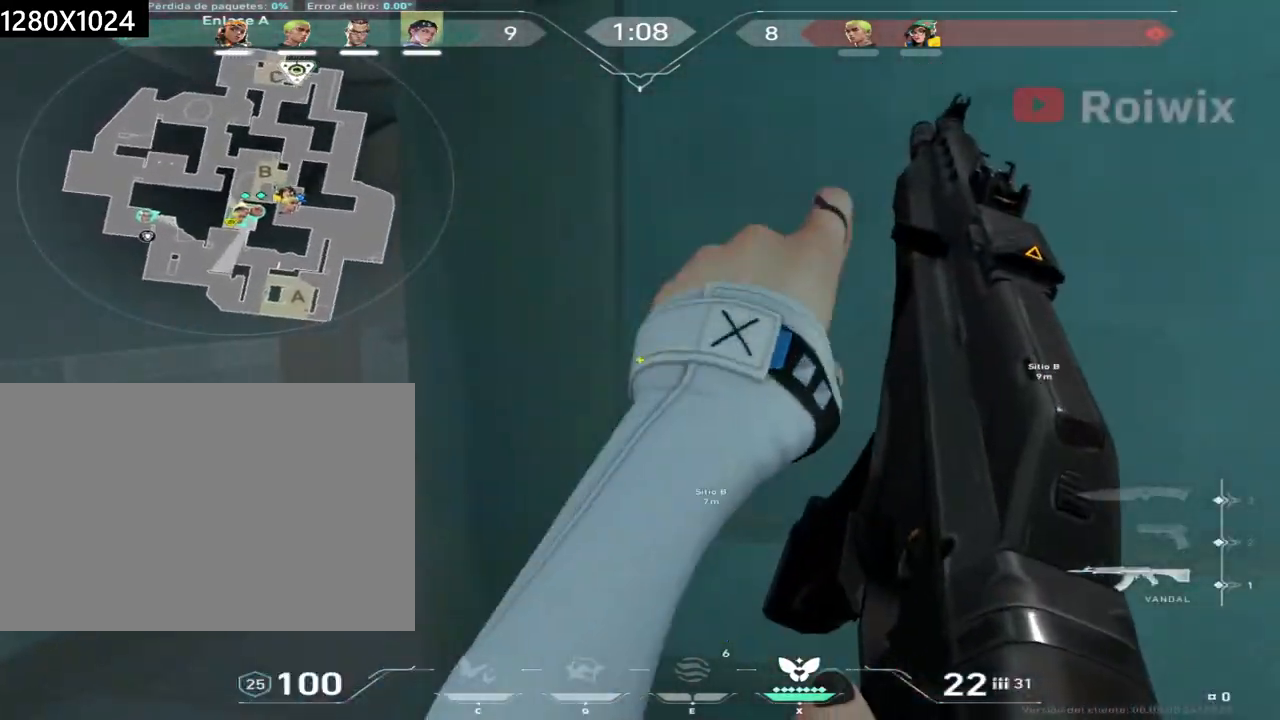
{"keys": ["s"], "mouse": [], "events": [[300, "a", "up"], [317, "s", "down"], [417, "d", "down"], [500, "d", "up"]]}
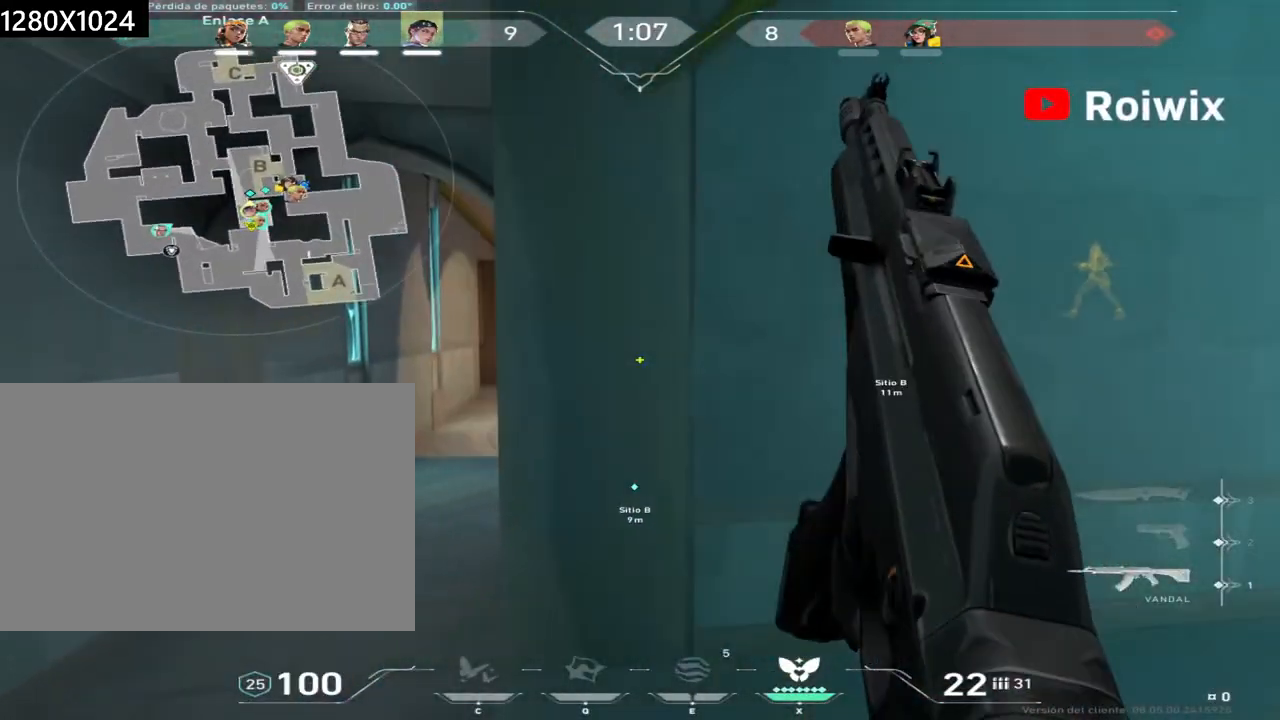
{"keys": ["d"], "mouse": [], "events": [[17, "a", "down"], [83, "s", "up"], [250, "w", "down"], [333, "w", "up"], [400, "a", "up"], [400, "d", "down"]]}
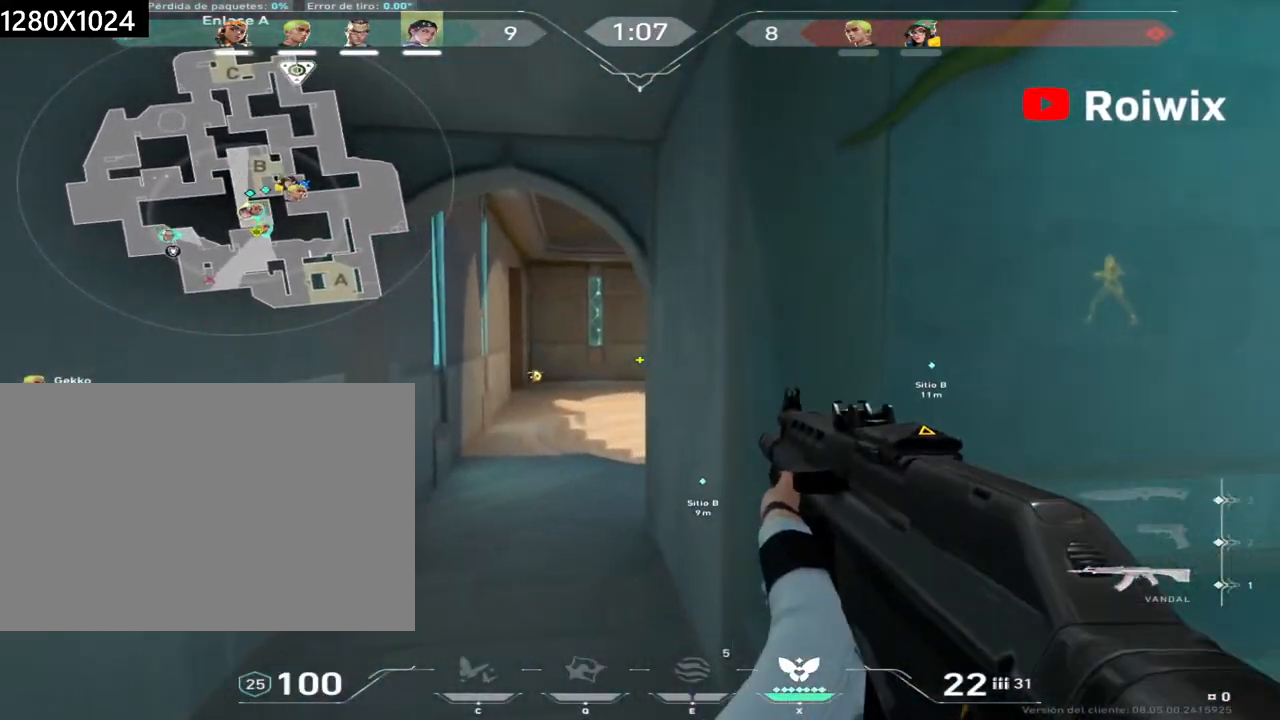
{"keys": ["w"], "mouse": [], "events": [[50, "a", "down"], [83, "d", "up"], [150, "d", "down"], [167, "a", "up"], [300, "w", "down"], [400, "d", "up"]]}
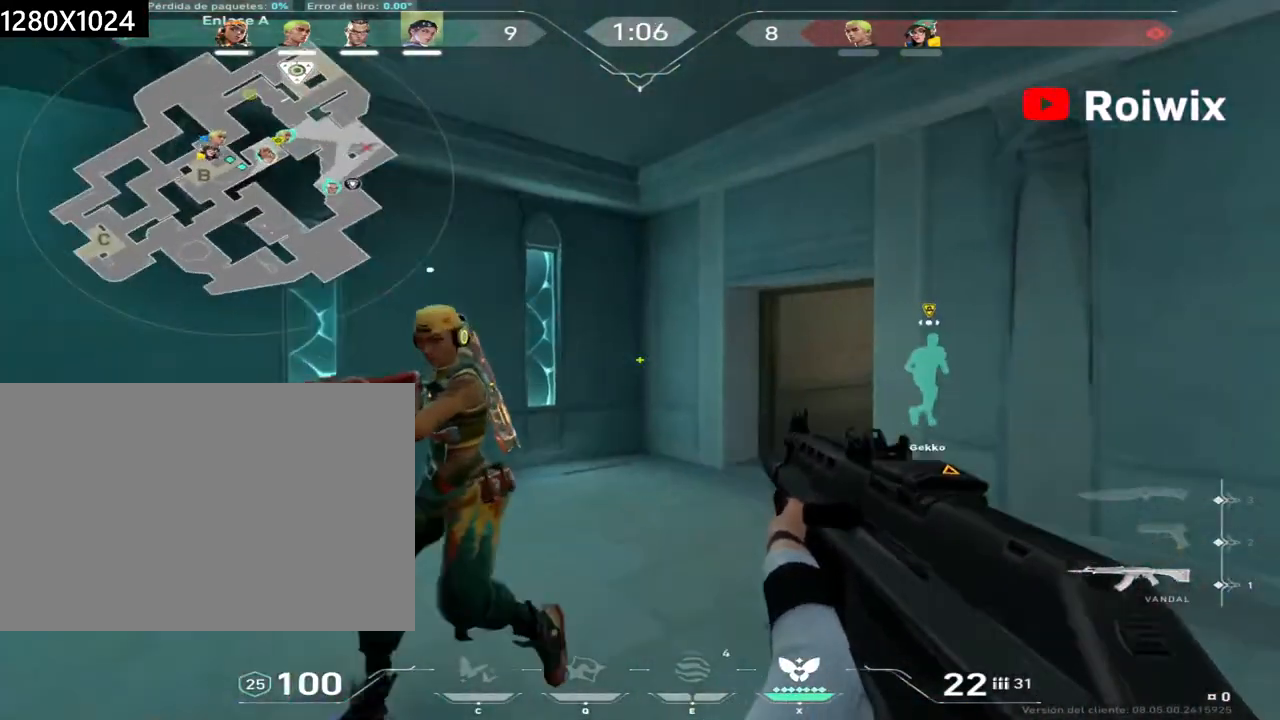
{"keys": ["w"], "mouse": [], "events": [[283, "d", "down"], [417, "d", "up"]]}
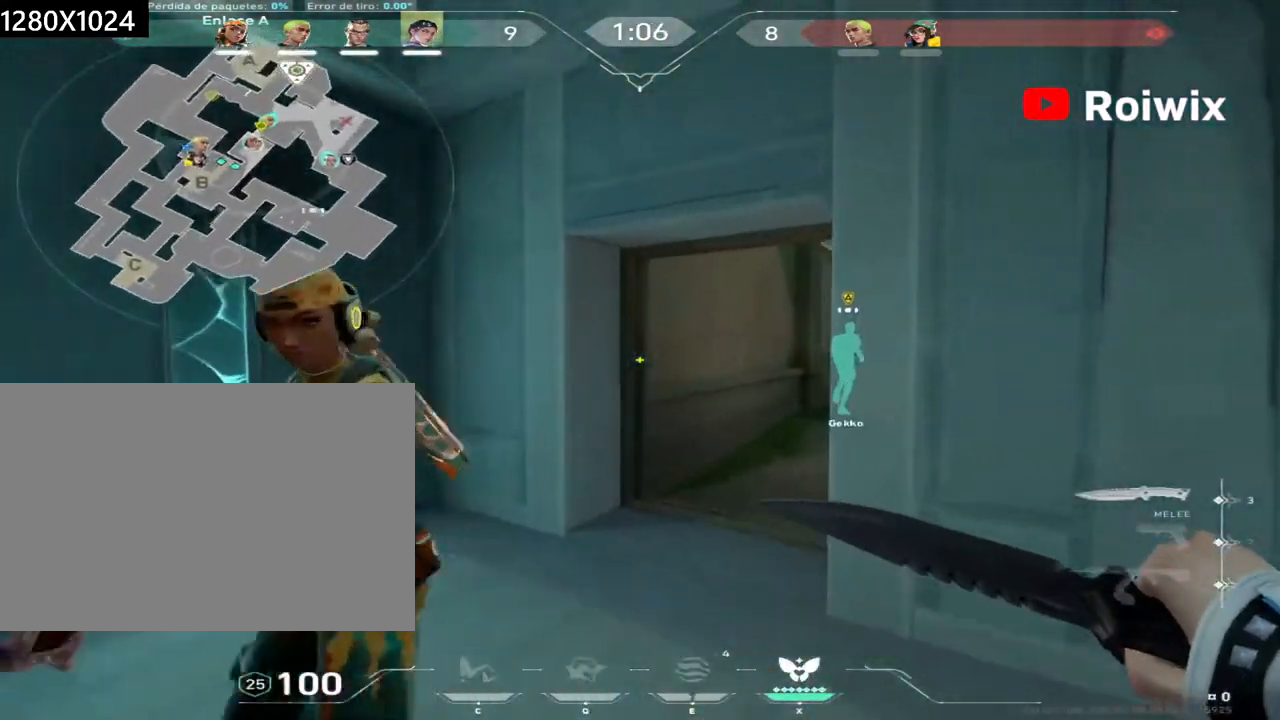
{"keys": ["w"], "mouse": [], "events": [[350, "e", "down"], [433, "e", "up"]]}
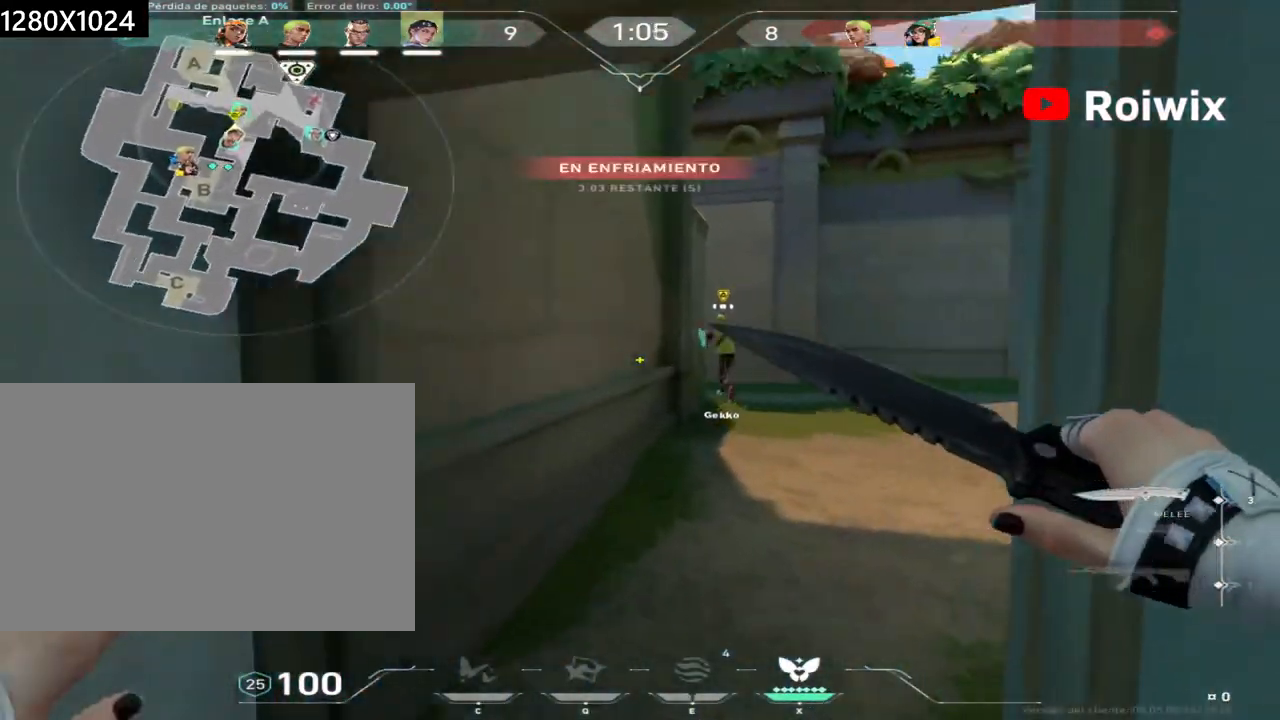
{"keys": ["w"], "mouse": [], "events": []}
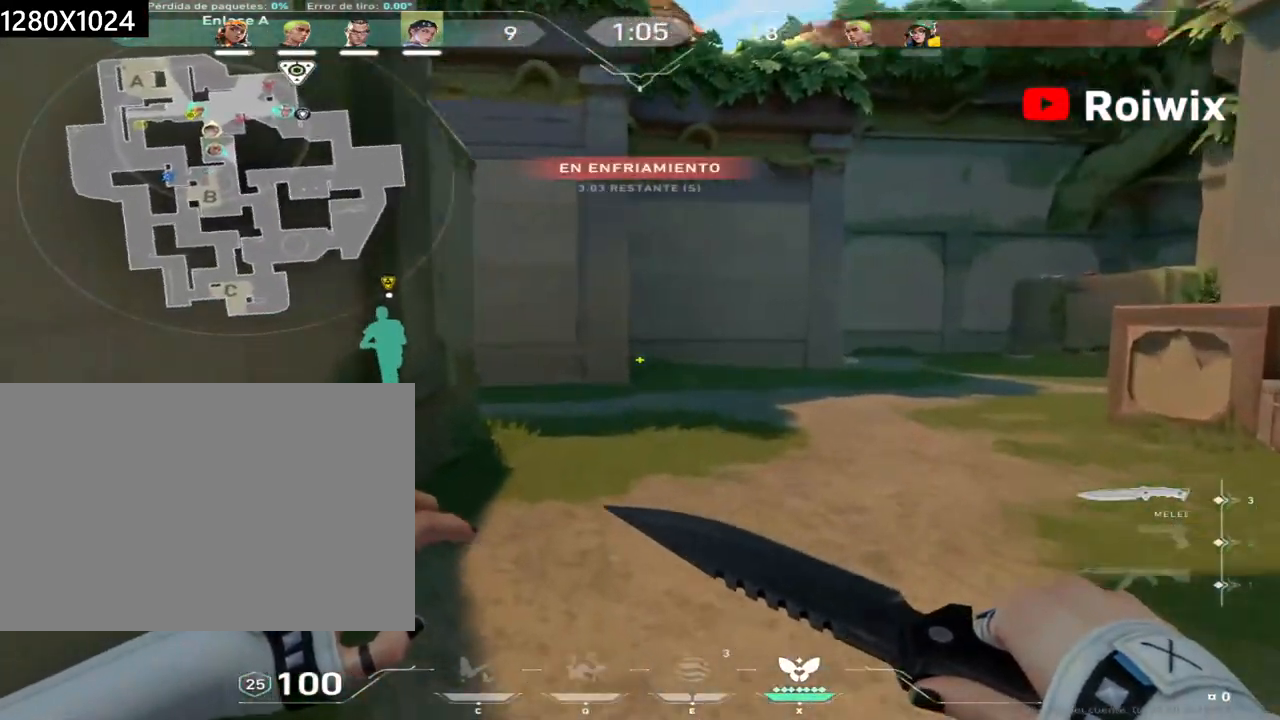
{"keys": ["d", "w"], "mouse": [], "events": [[117, "d", "down"], [250, "d", "up"], [483, "d", "down"]]}
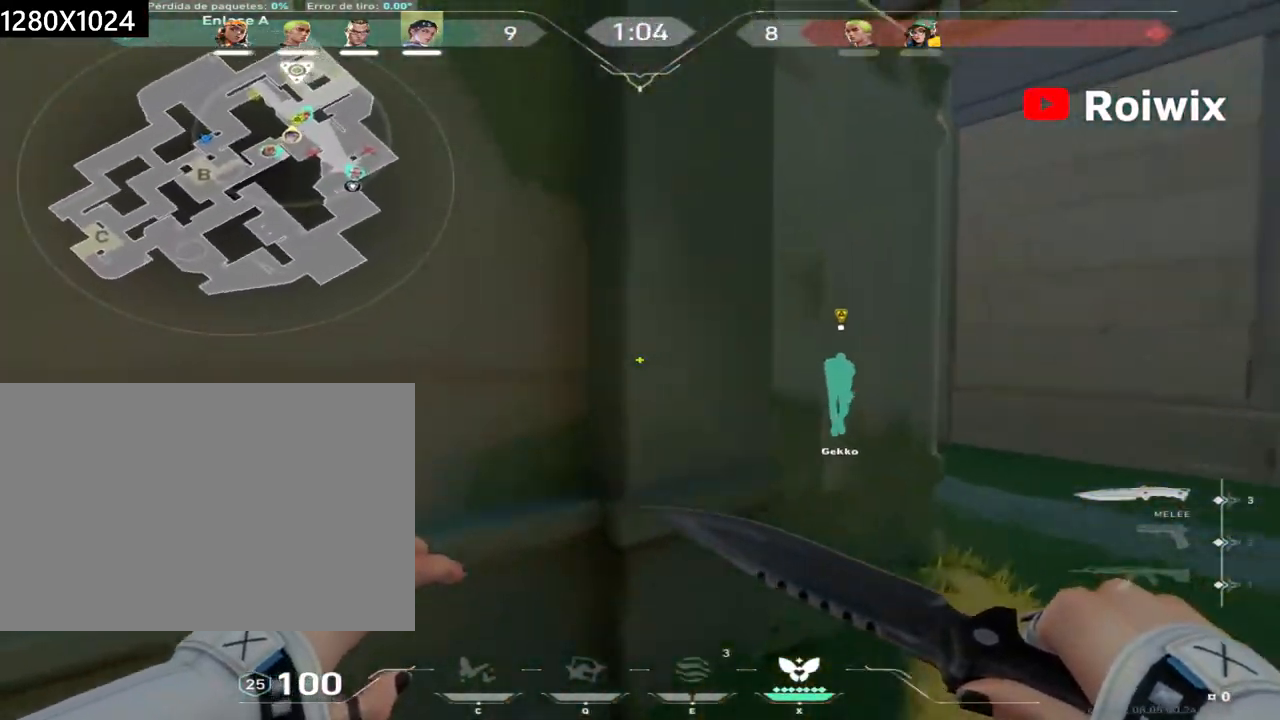
{"keys": ["d"], "mouse": [], "events": [[317, "w", "up"]]}
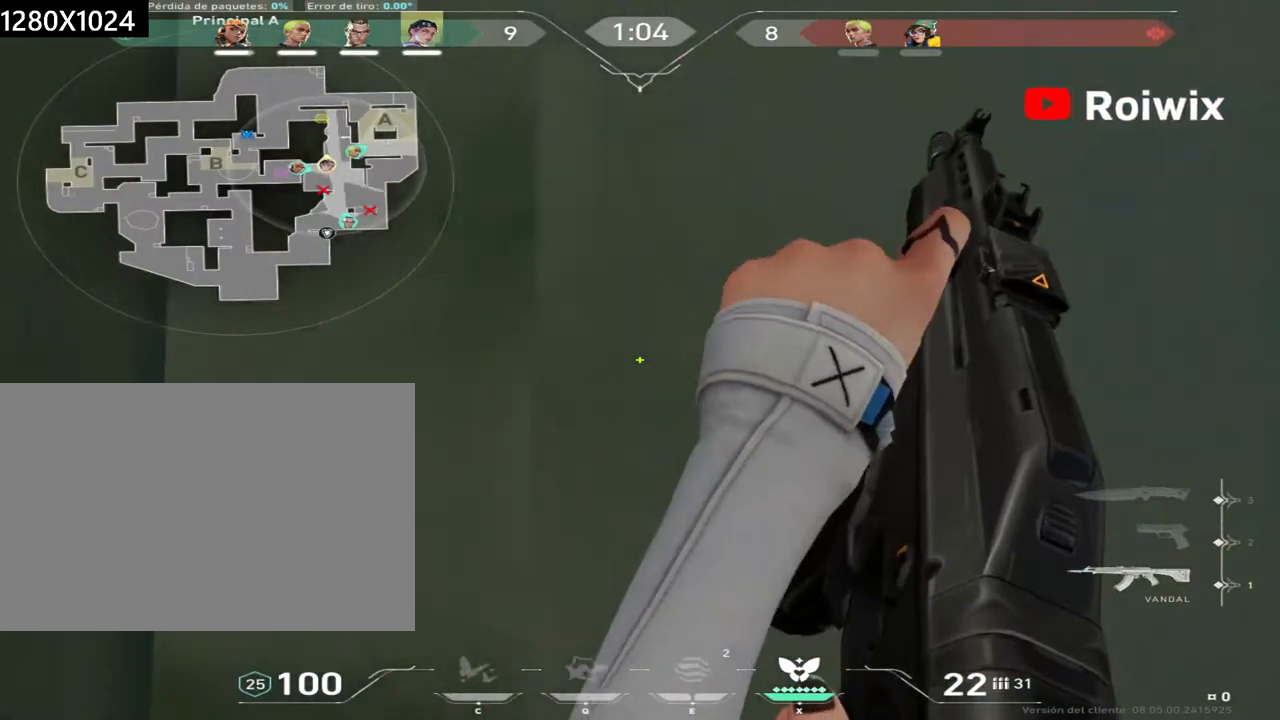
{"keys": ["d"], "mouse": [], "events": []}
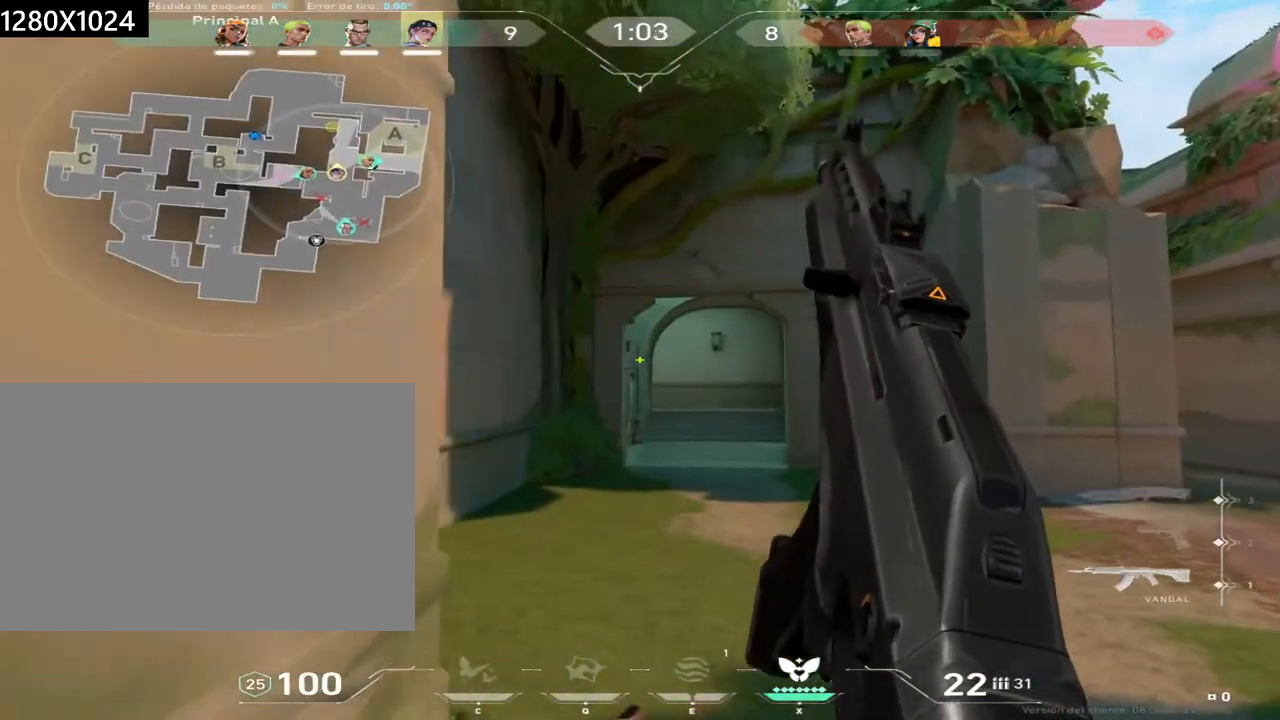
{"keys": ["d", "w"], "mouse": [], "events": [[100, "w", "down"], [367, "w", "up"], [433, "w", "down"]]}
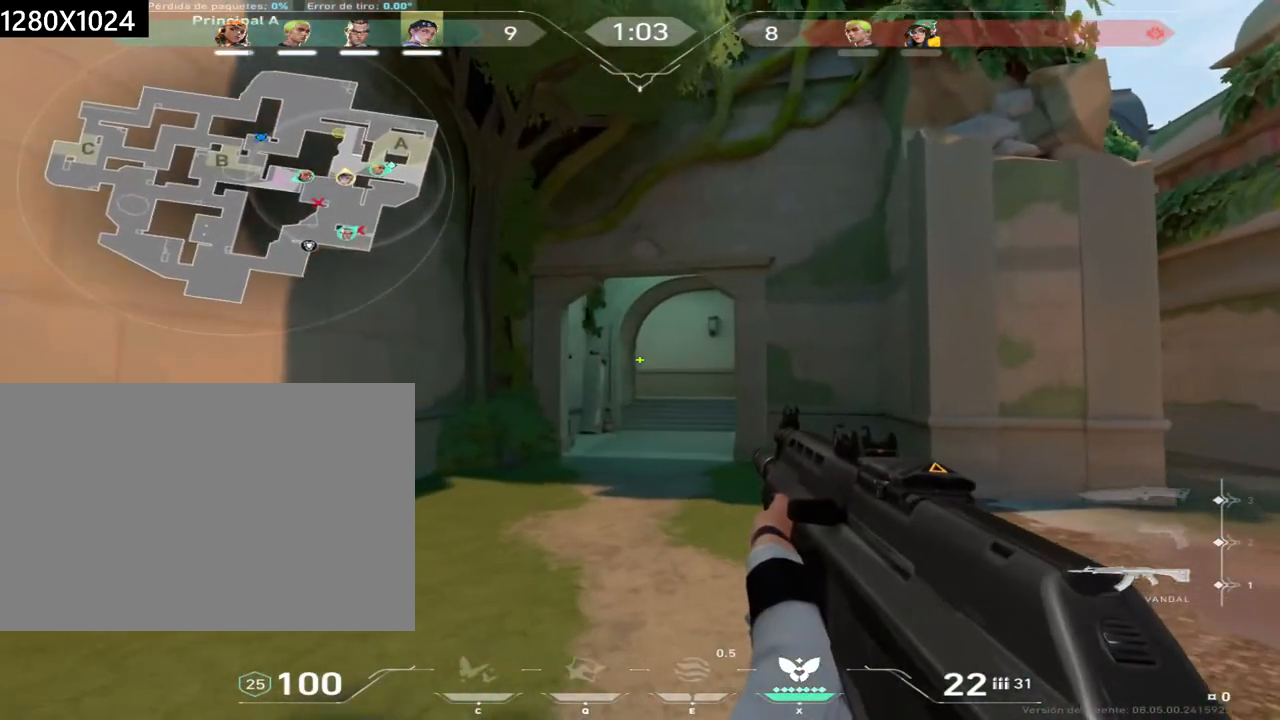
{"keys": ["d", "w"], "mouse": [], "events": []}
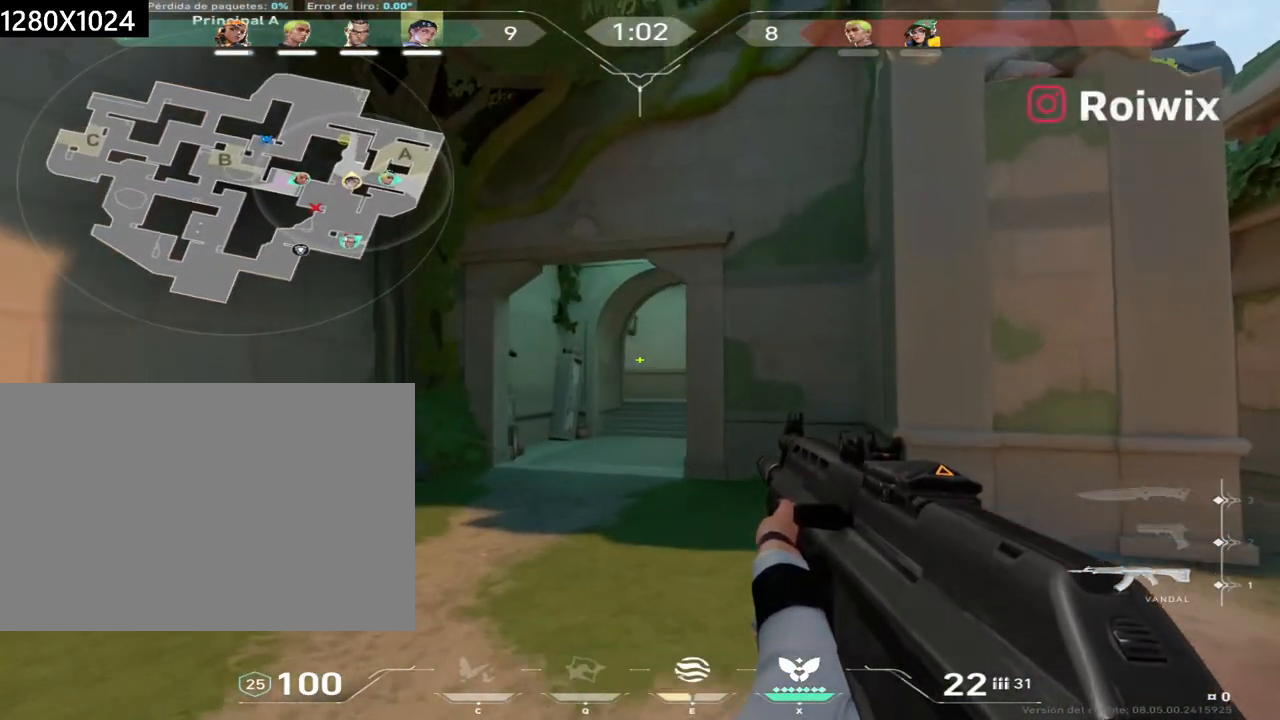
{"keys": ["d"], "mouse": [], "events": [[50, "w", "up"]]}
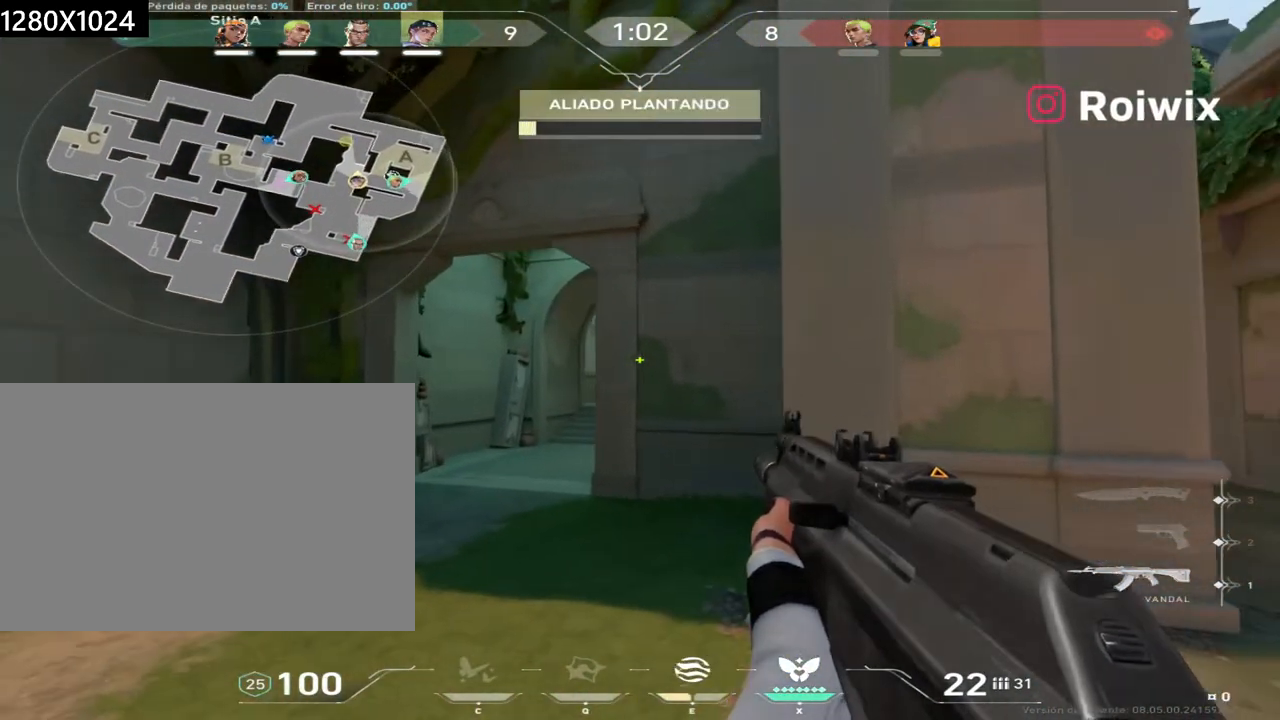
{"keys": ["w"], "mouse": [], "events": [[150, "w", "down"], [167, "d", "up"], [250, "e", "down"], [400, "e", "up"]]}
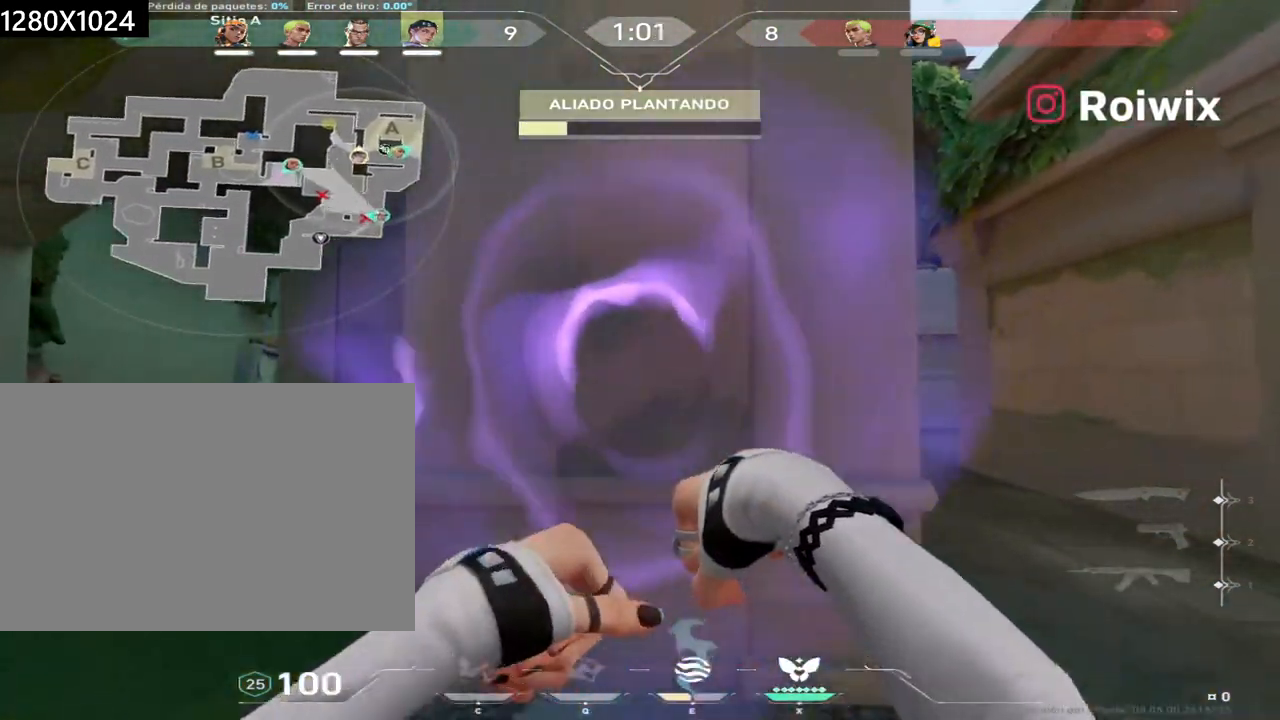
{"keys": [], "mouse": [], "events": [[433, "w", "up"]]}
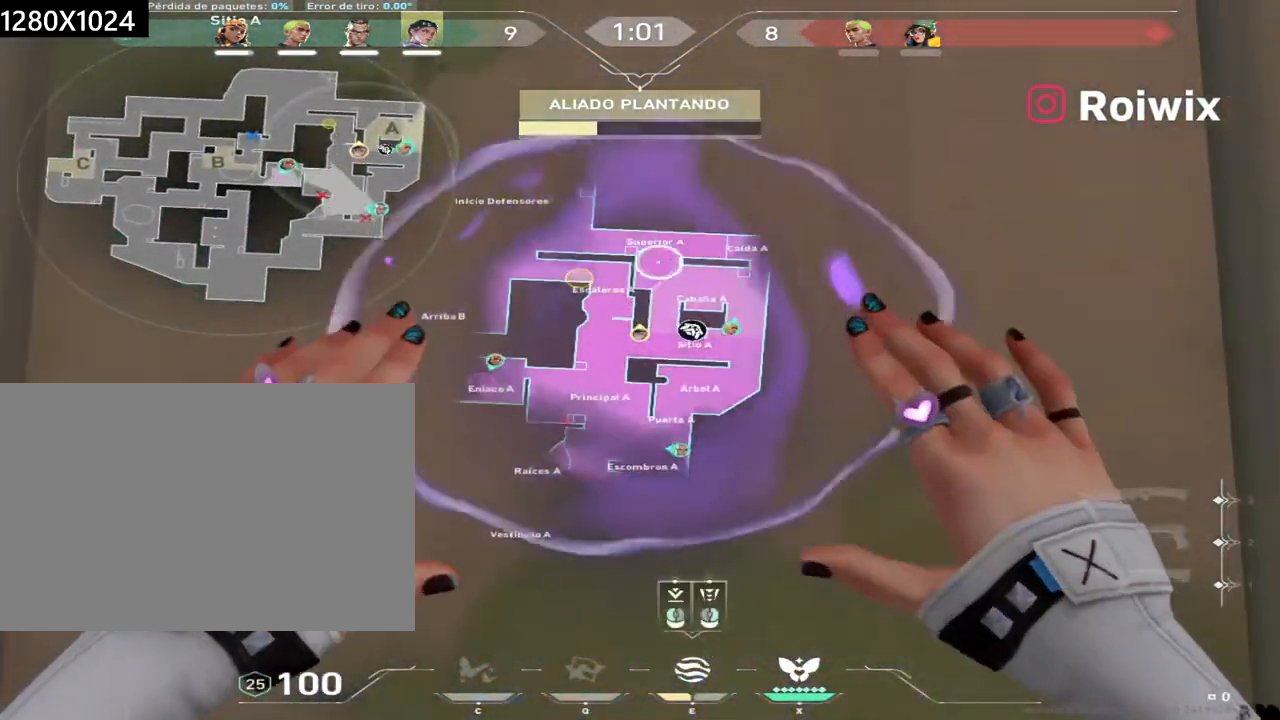
{"keys": [], "mouse": [], "events": []}
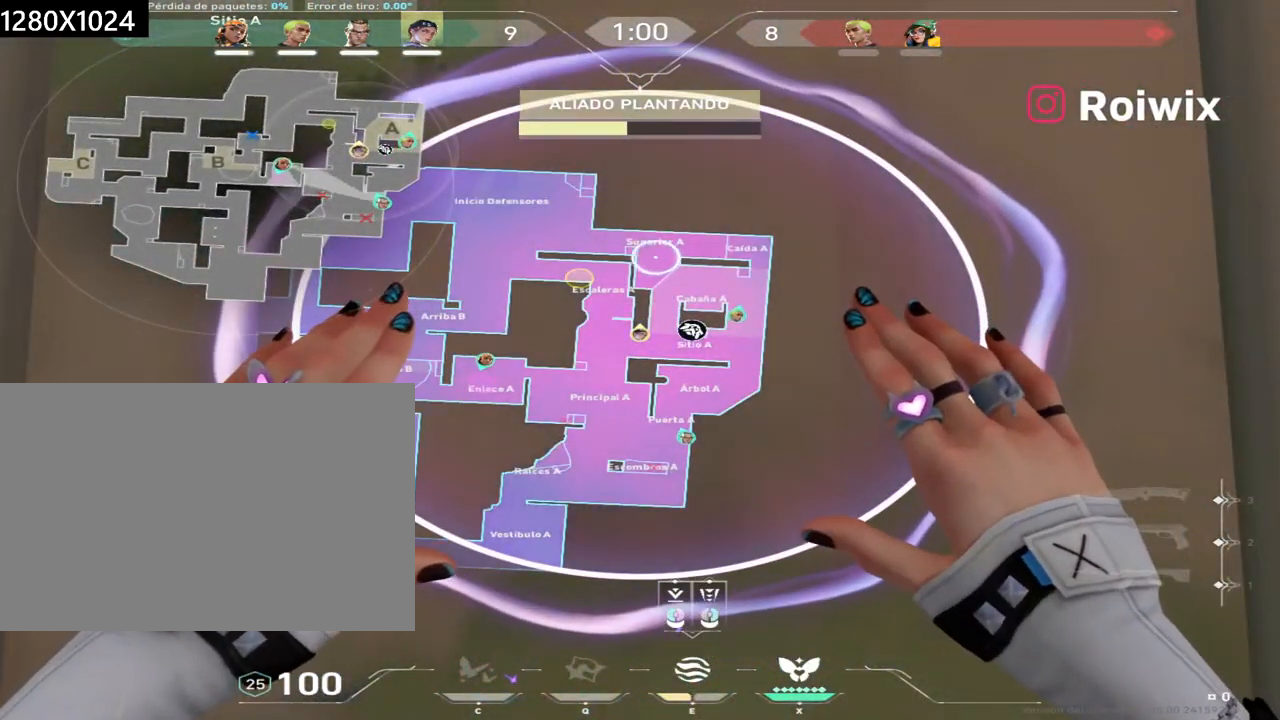
{"keys": [], "mouse": ["left"], "events": [[433, "mouse_left", "down"]]}
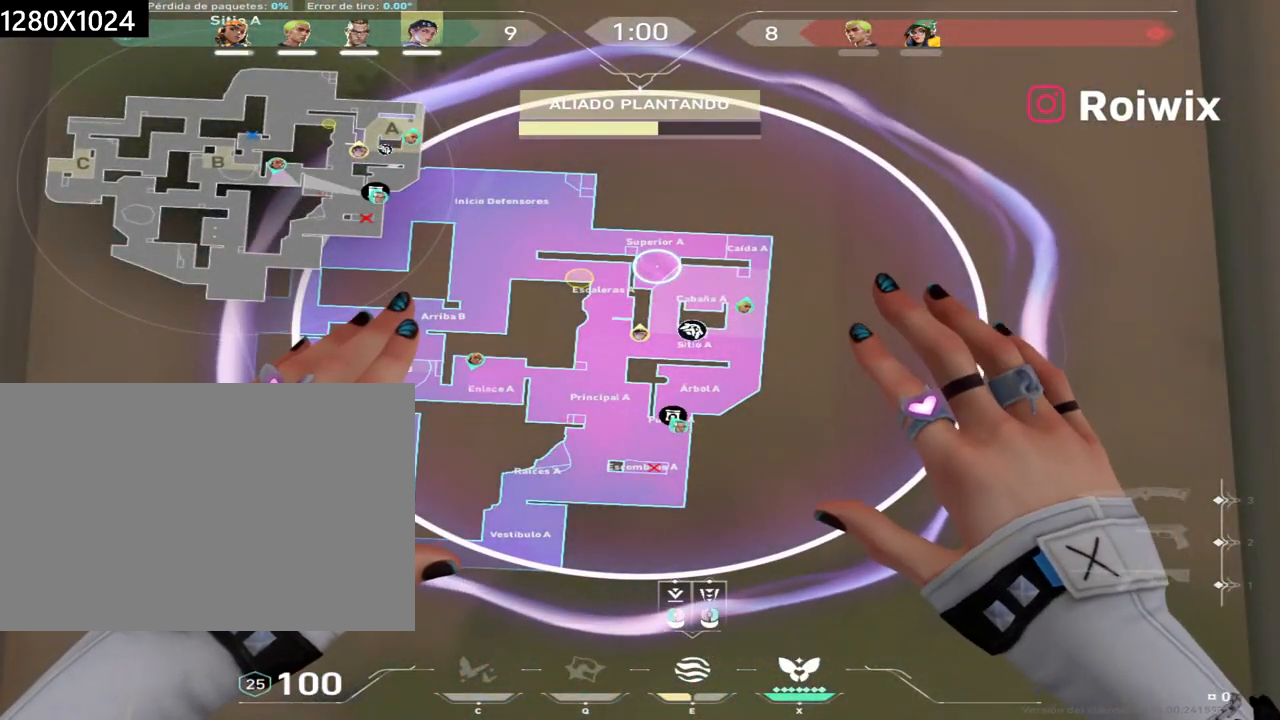
{"keys": [], "mouse": [], "events": [[17, "mouse_left", "up"], [67, "mouse_right", "down"], [150, "mouse_right", "up"]]}
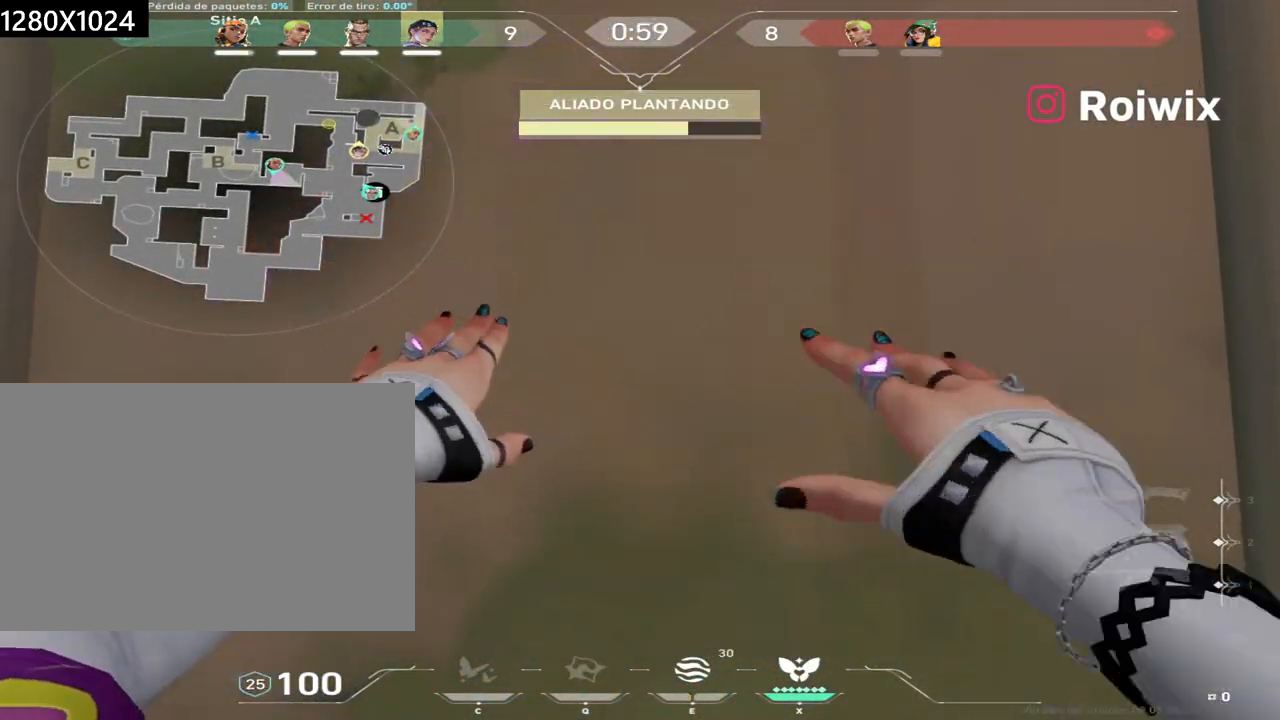
{"keys": ["d"], "mouse": [], "events": [[217, "d", "down"]]}
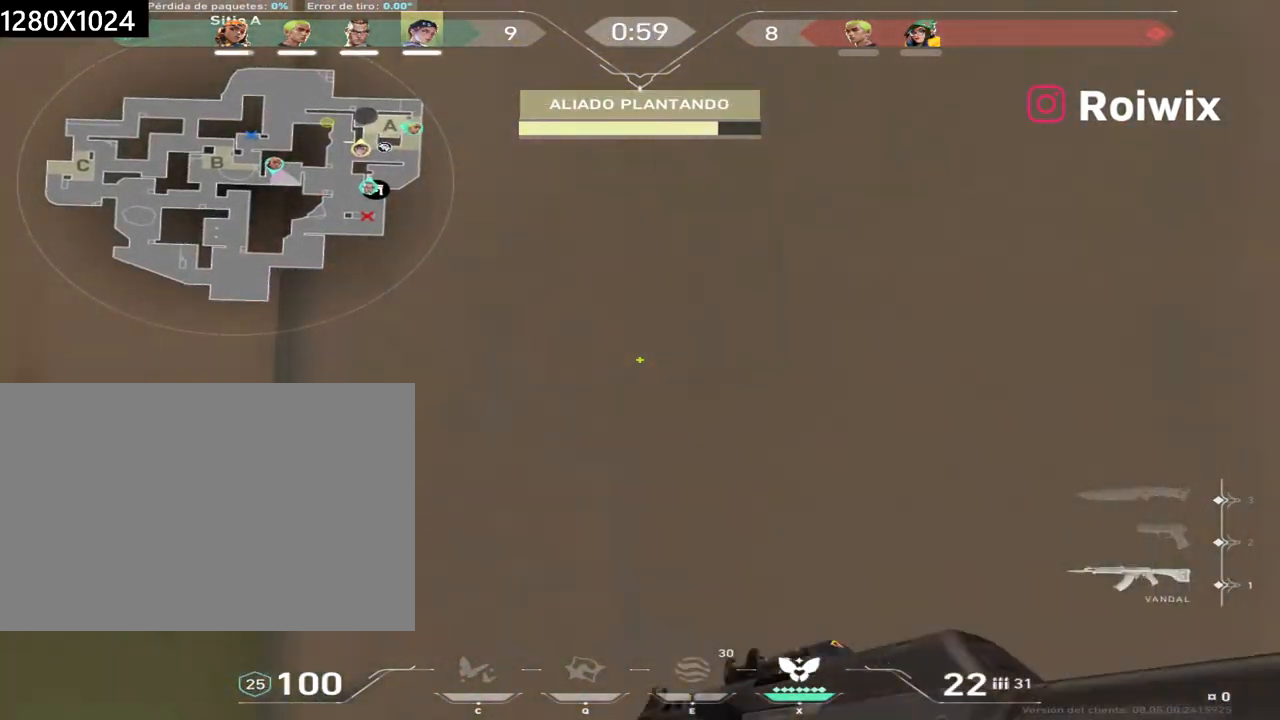
{"keys": ["d", "s"], "mouse": [], "events": [[350, "s", "down"]]}
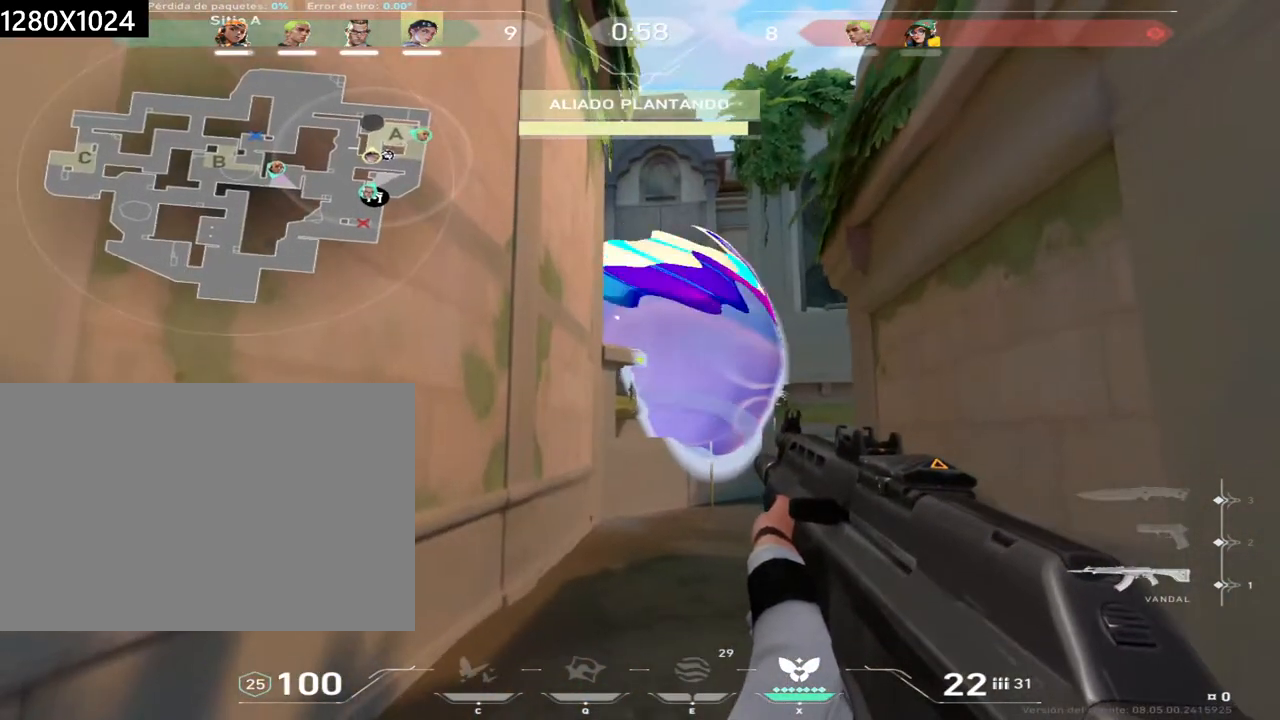
{"keys": ["w"], "mouse": [], "events": [[300, "s", "up"], [433, "w", "down"], [483, "d", "up"]]}
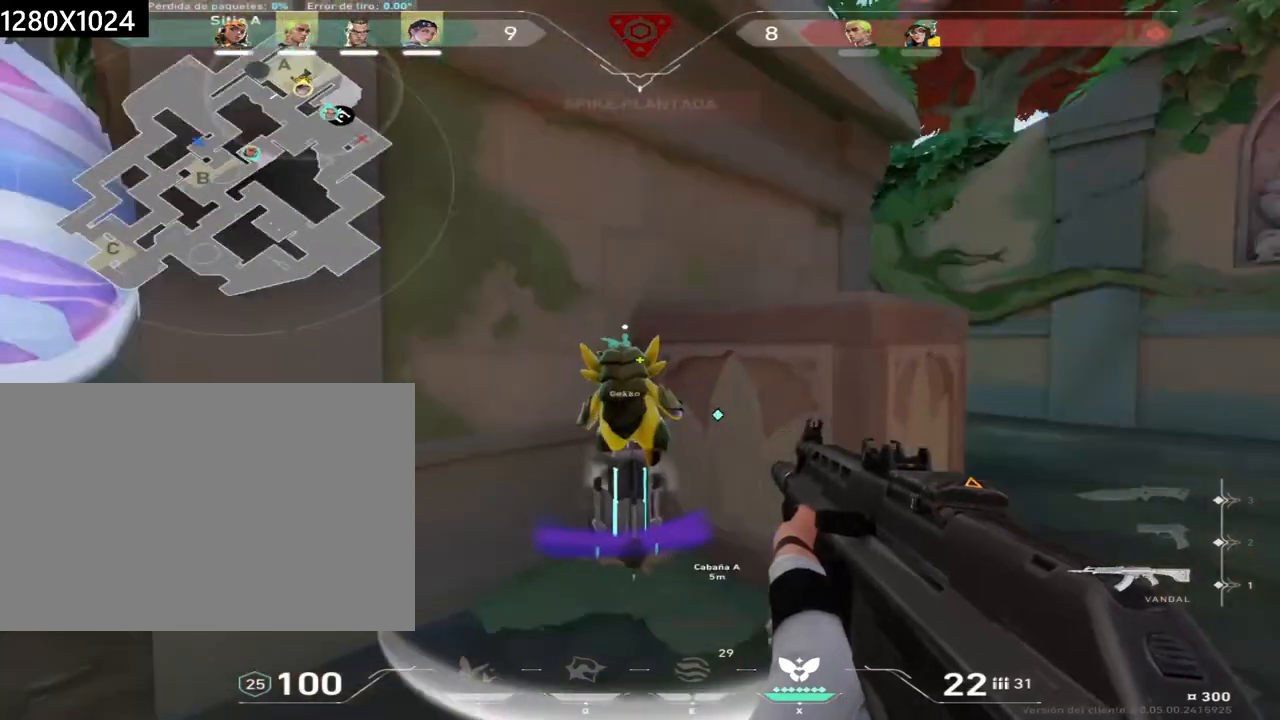
{"keys": ["w"], "mouse": [], "events": [[150, "s", "down"], [200, "s", "up"], [217, "ctrl", "down"], [250, "ctrl", "up"], [300, "d", "down"], [433, "d", "up"]]}
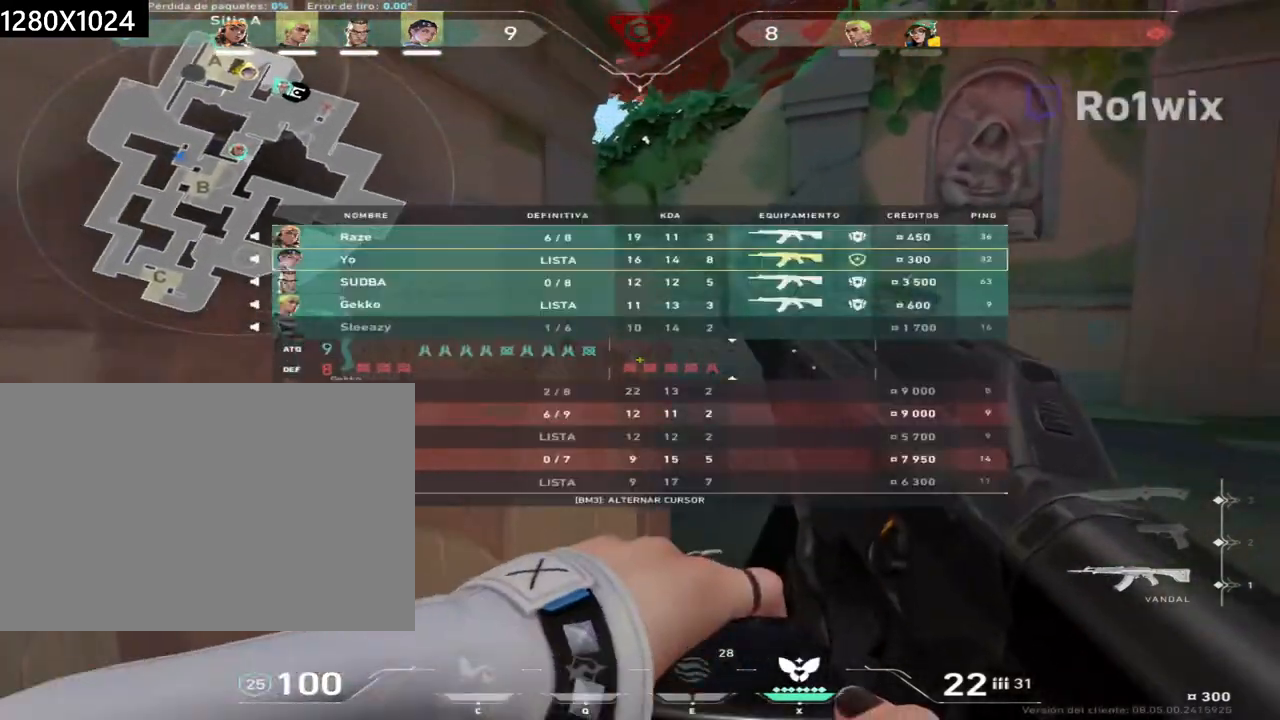
{"keys": ["d", "shift", "w"], "mouse": [], "events": [[67, "d", "down"], [383, "shift", "down"]]}
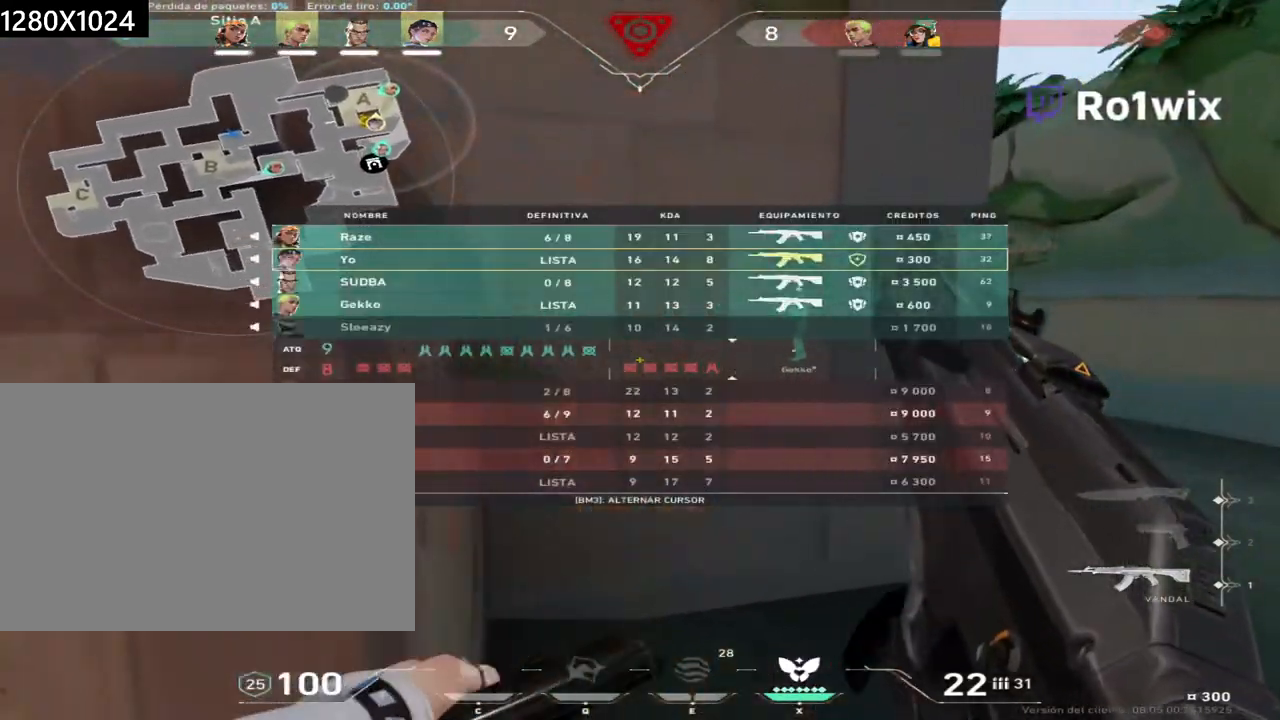
{"keys": ["d"], "mouse": [], "events": [[317, "shift", "up"], [333, "w", "up"], [400, "shift", "down"], [433, "shift", "up"]]}
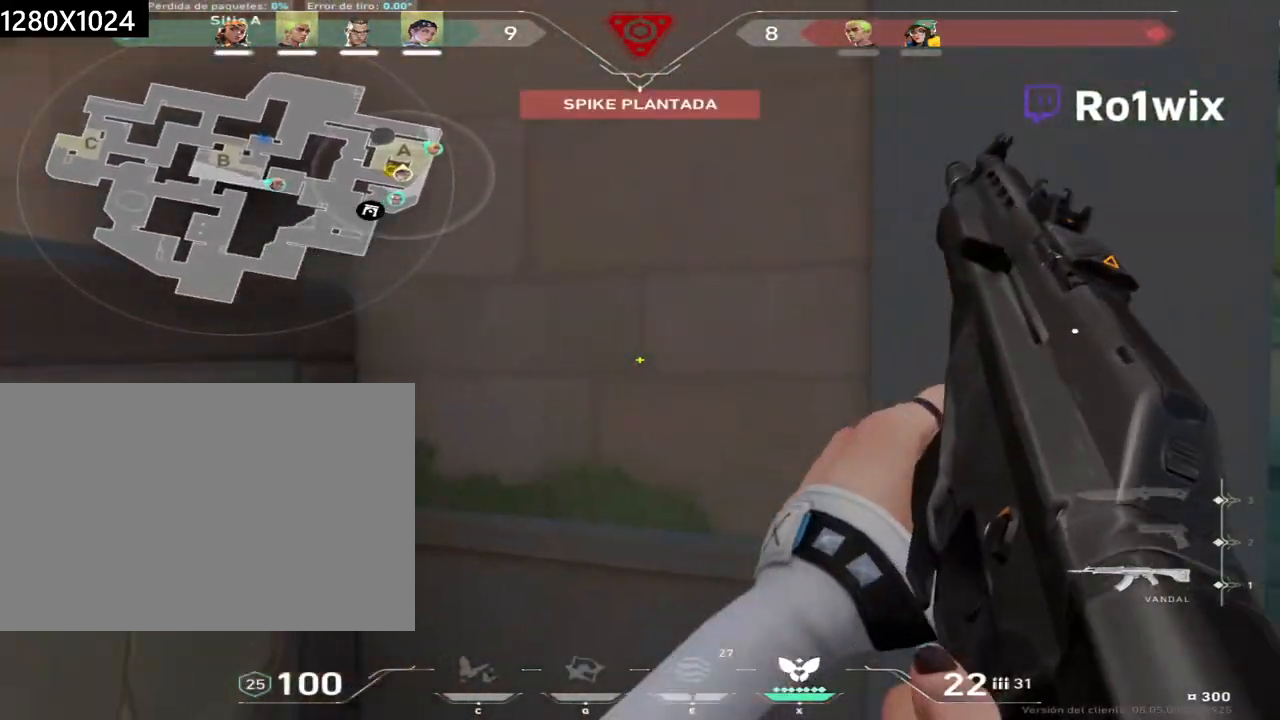
{"keys": ["shift", "w"], "mouse": [], "events": [[100, "shift", "down"], [217, "w", "down"], [483, "d", "up"]]}
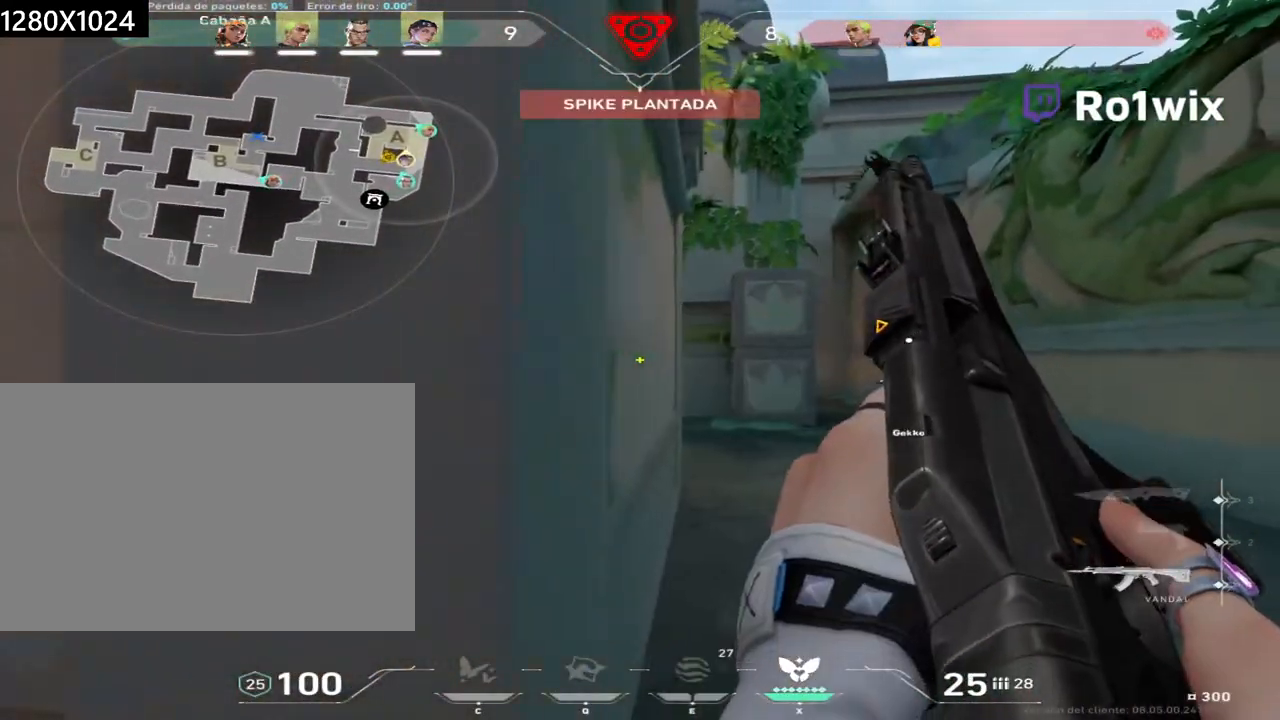
{"keys": ["shift", "w"], "mouse": [], "events": []}